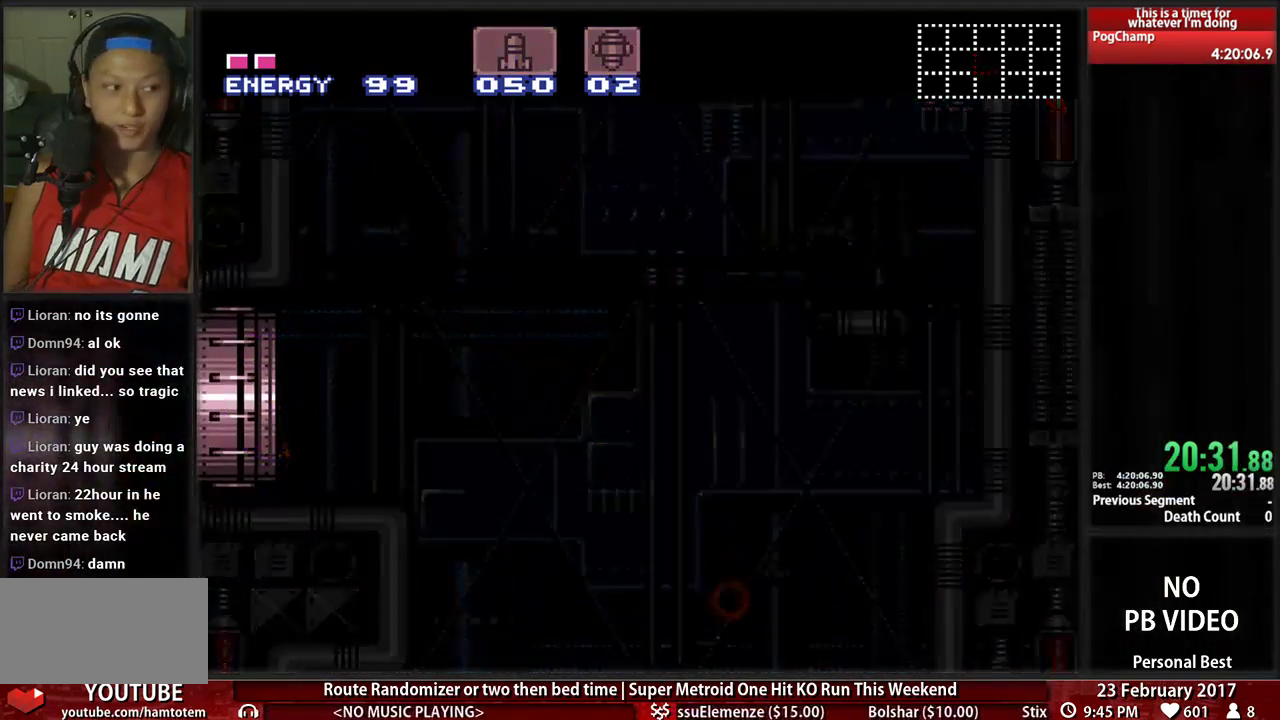
Gameplay with a controller (Nintendo layout); each line is a JSON object with the inputs held at the frame after it. "events" lists button and stick changes between this image and that frame as [ms after this image, input, new state], when the widget could be followed in between. Not read: L3 R3 SELECT START.
{"buttons": ["B", "DPAD_LEFT"], "events": [[34, "DPAD_LEFT", "up"], [241, "DPAD_LEFT", "down"], [310, "B", "down"]]}
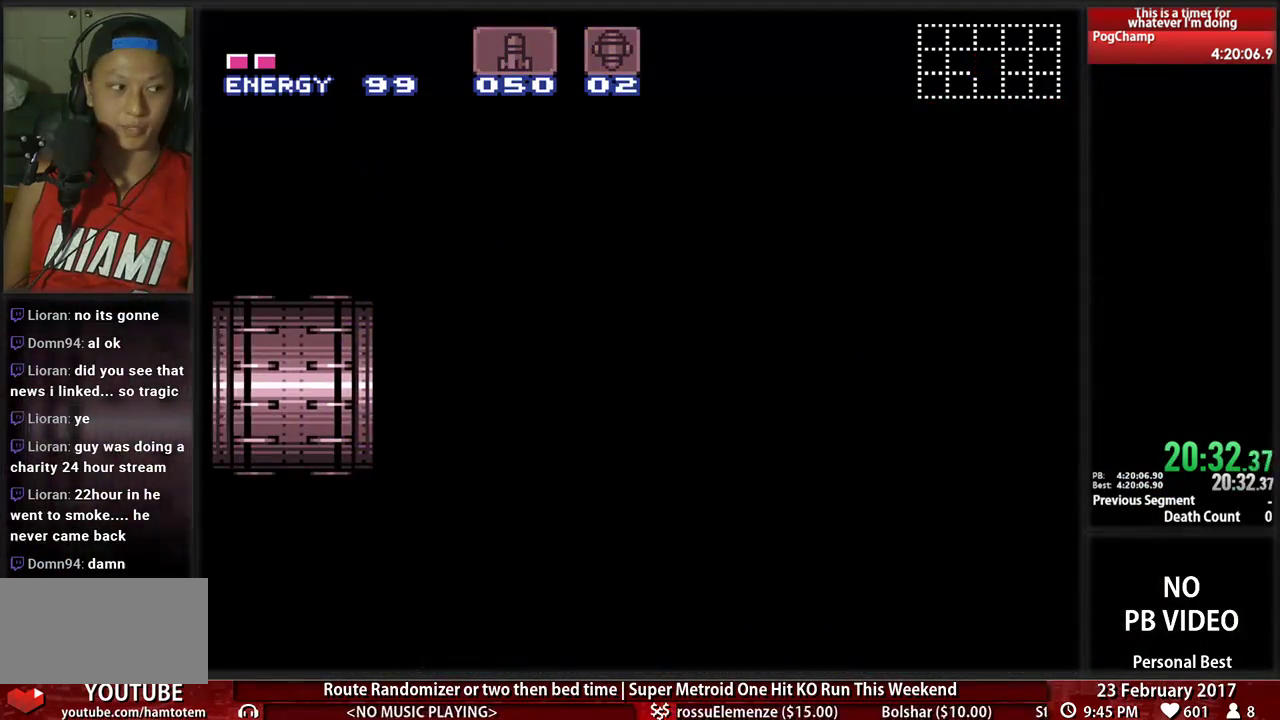
{"buttons": ["B", "DPAD_LEFT"], "events": []}
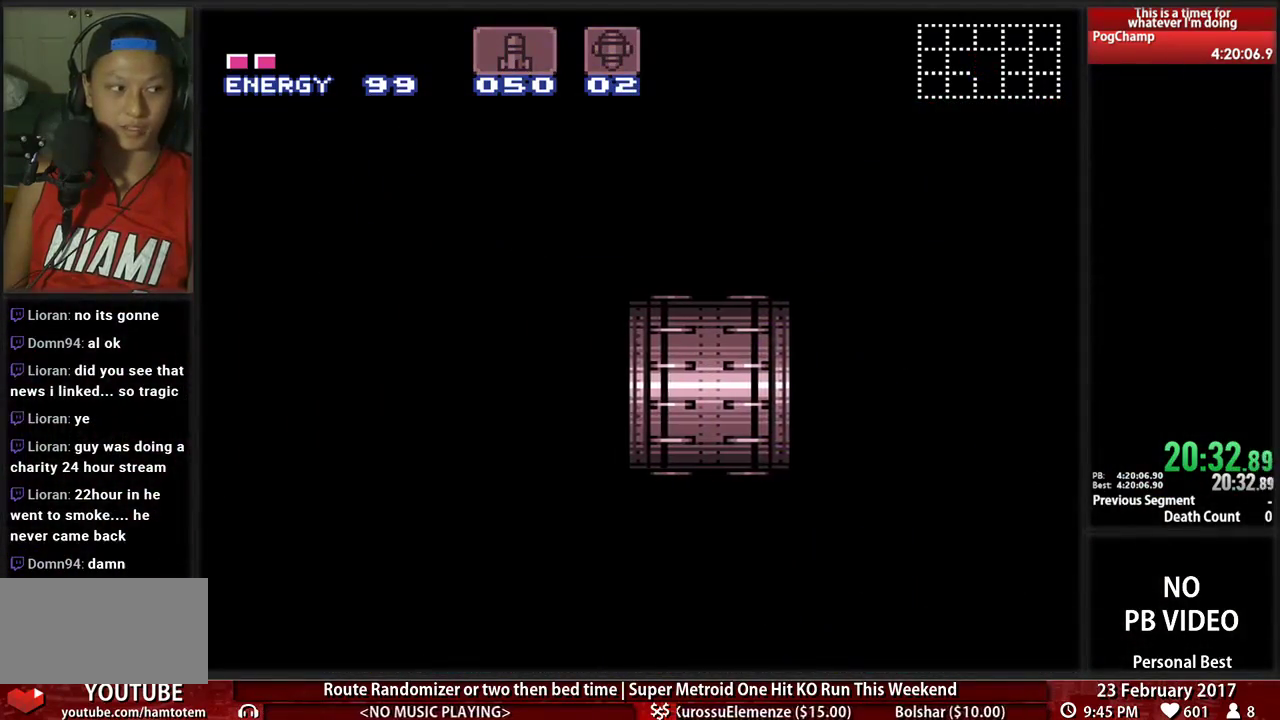
{"buttons": ["B", "DPAD_LEFT"], "events": []}
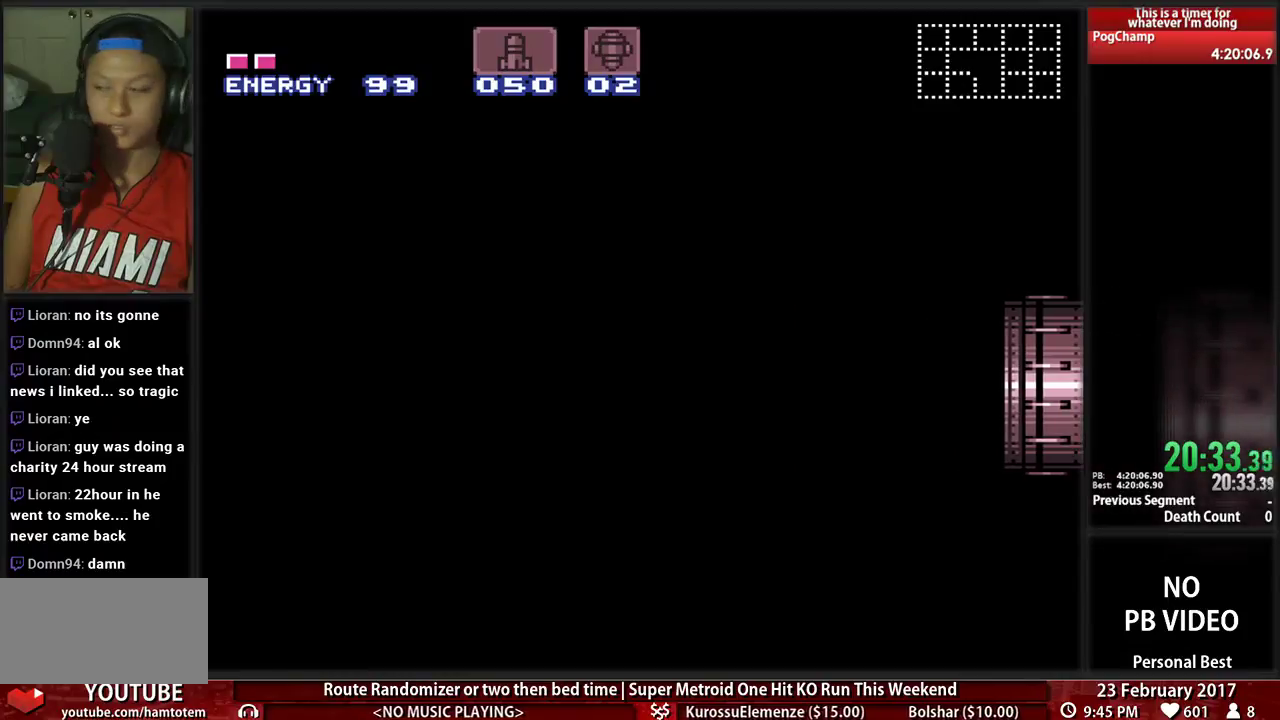
{"buttons": ["B", "DPAD_LEFT"], "events": []}
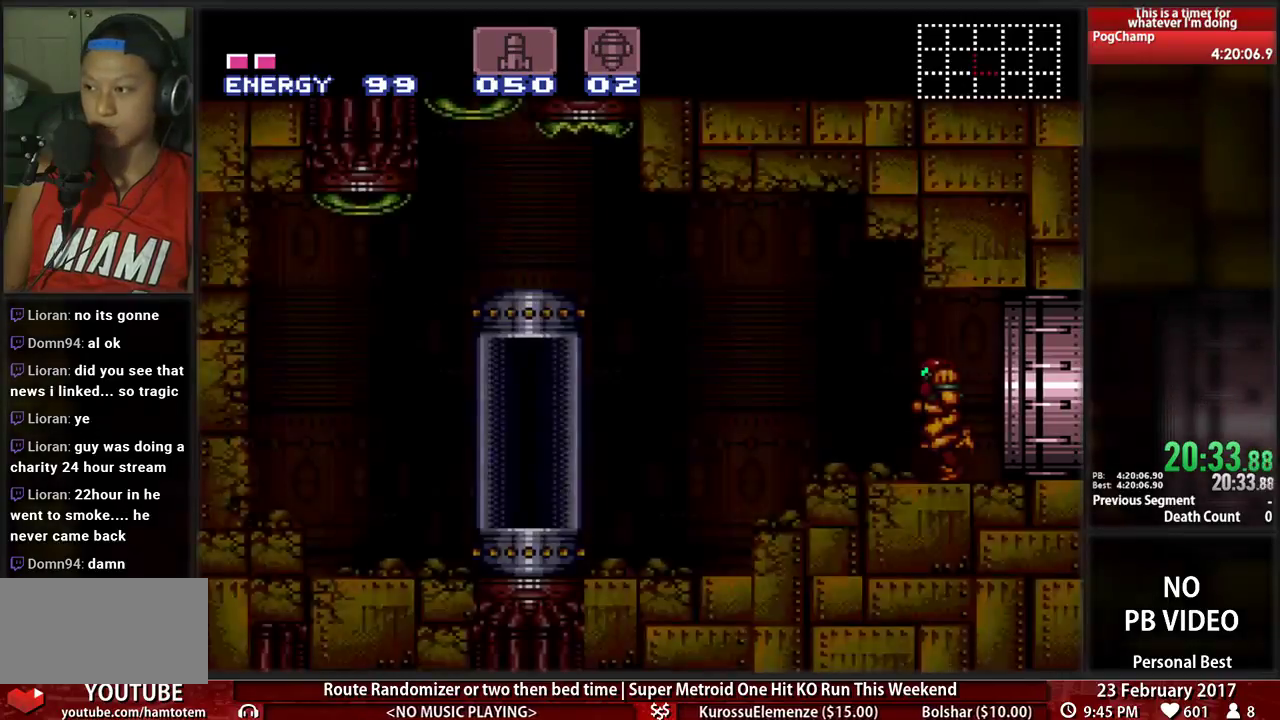
{"buttons": ["DPAD_LEFT"], "events": [[293, "A", "down"], [293, "B", "up"], [397, "A", "up"]]}
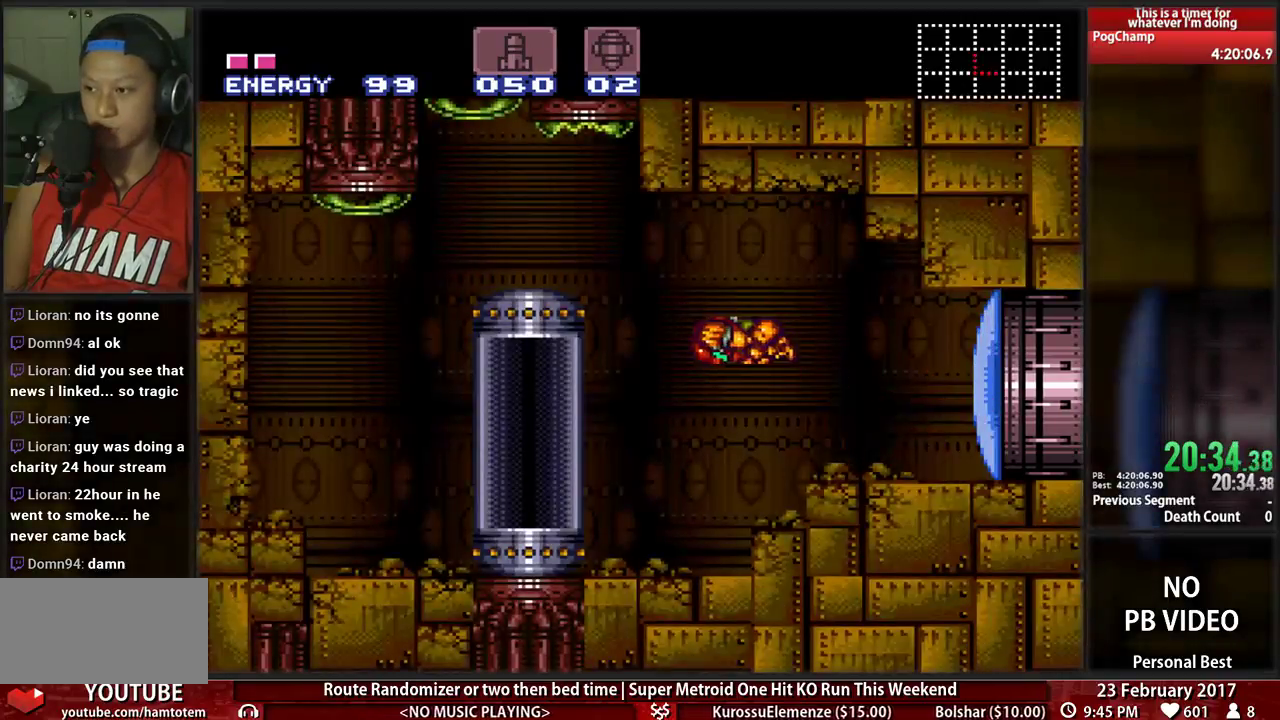
{"buttons": [], "events": [[362, "DPAD_LEFT", "up"], [431, "DPAD_RIGHT", "down"], [500, "DPAD_RIGHT", "up"]]}
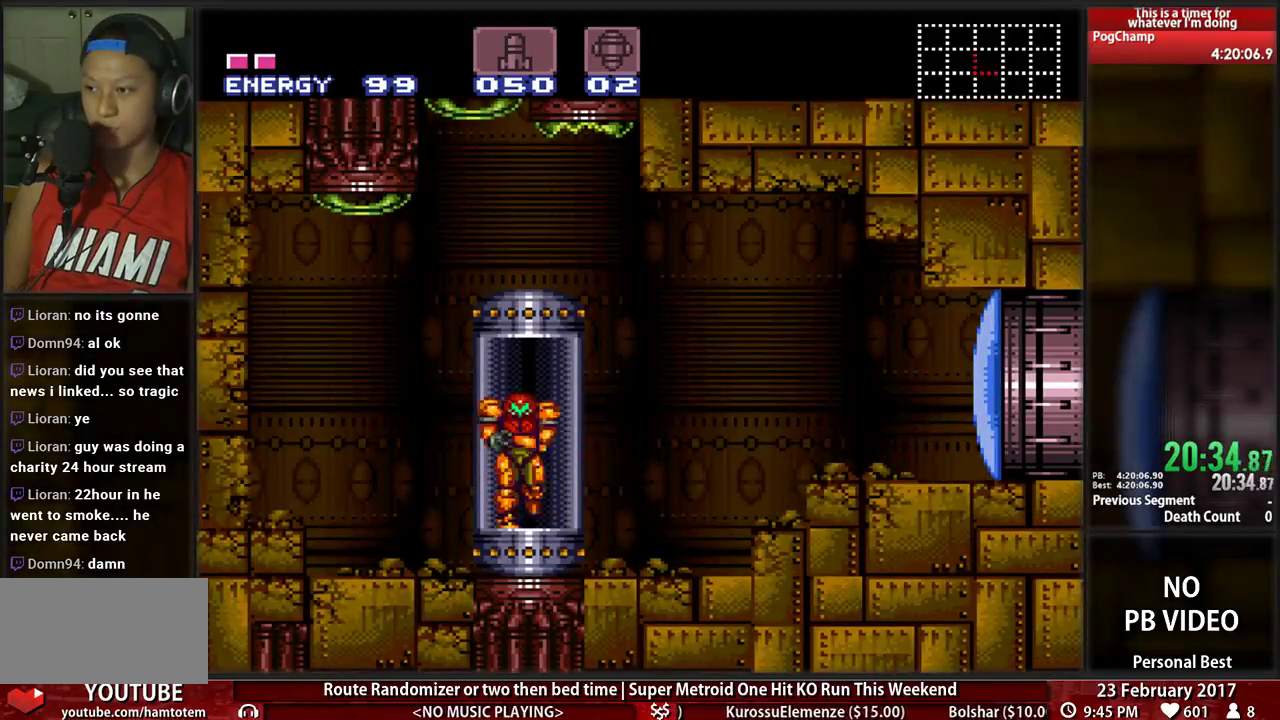
{"buttons": [], "events": [[69, "X", "down"], [172, "X", "up"]]}
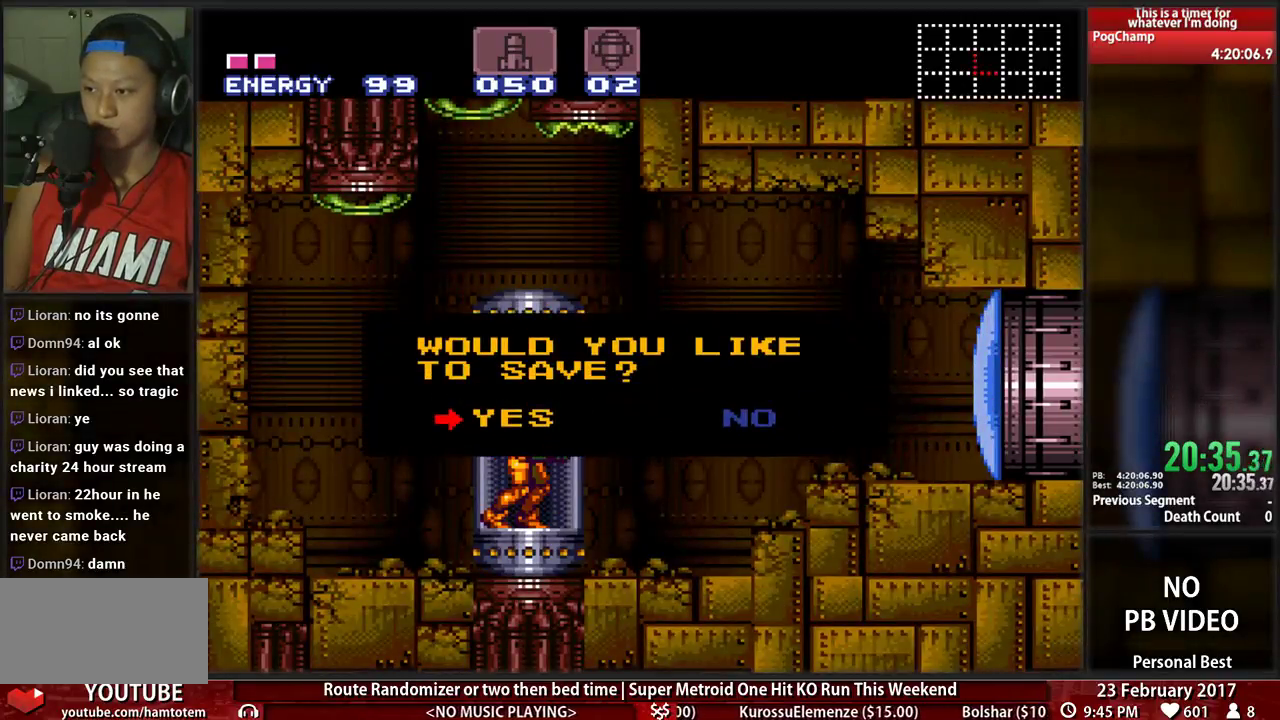
{"buttons": ["A"], "events": [[172, "A", "down"], [259, "A", "up"], [328, "A", "down"], [431, "A", "up"], [500, "A", "down"]]}
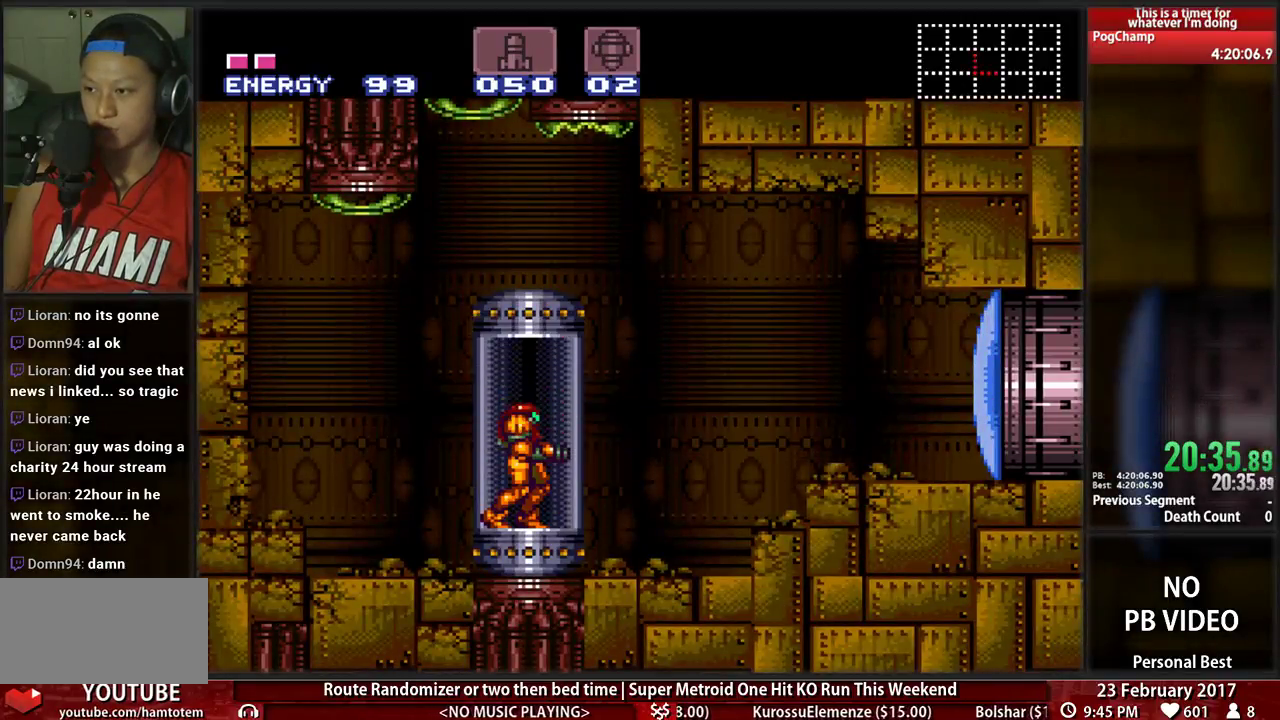
{"buttons": ["B", "DPAD_RIGHT"], "events": [[103, "A", "up"], [293, "B", "down"], [293, "DPAD_RIGHT", "down"]]}
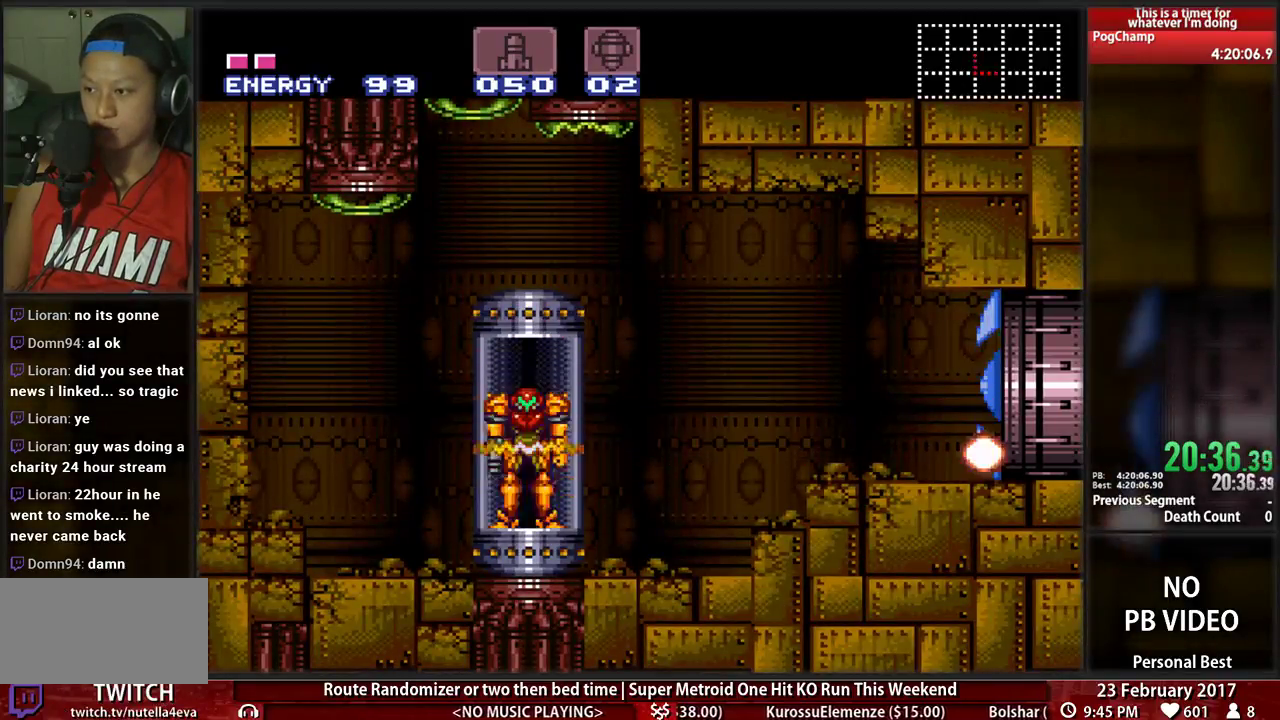
{"buttons": ["B", "DPAD_RIGHT"], "events": []}
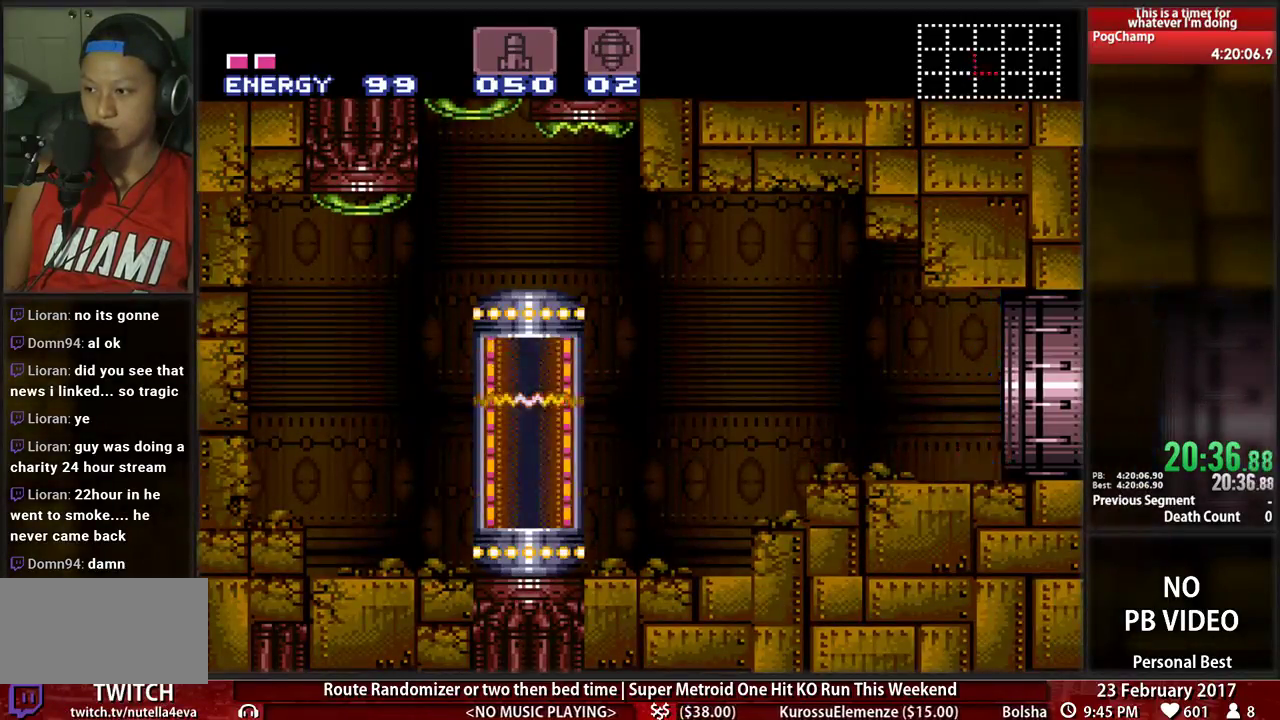
{"buttons": ["B", "DPAD_RIGHT"], "events": []}
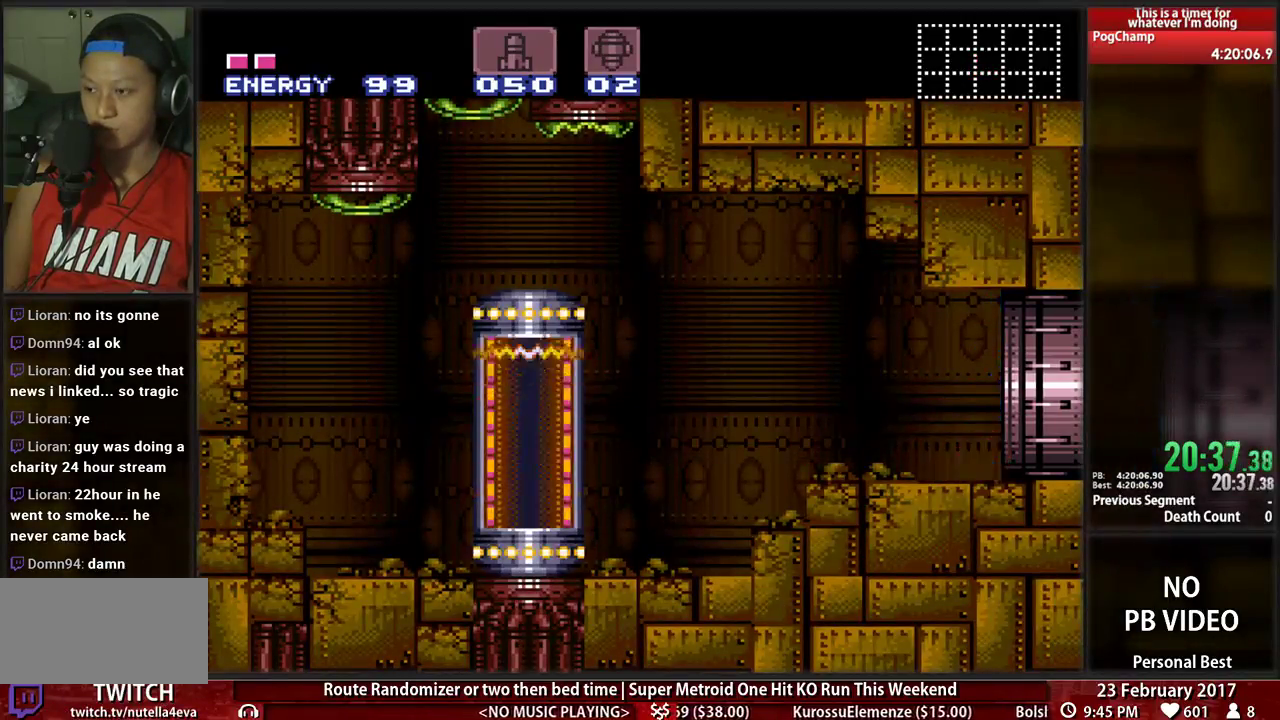
{"buttons": ["B", "DPAD_RIGHT"], "events": []}
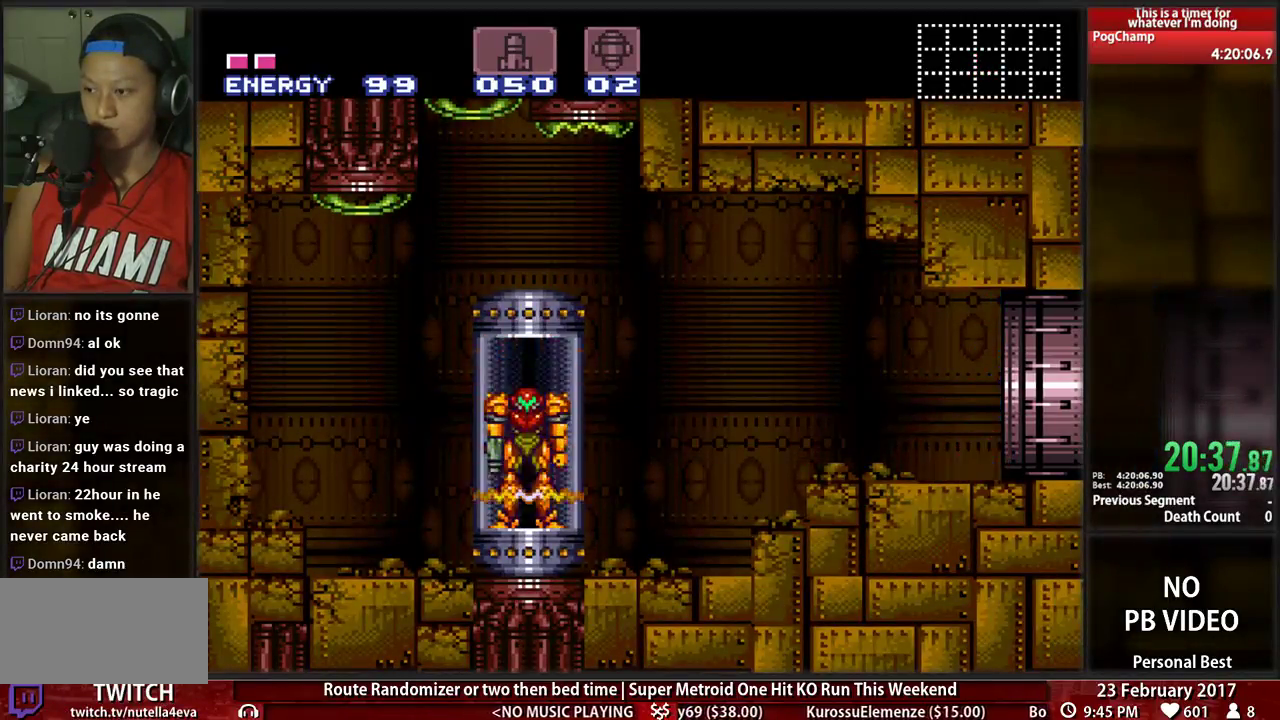
{"buttons": ["B", "DPAD_RIGHT"], "events": []}
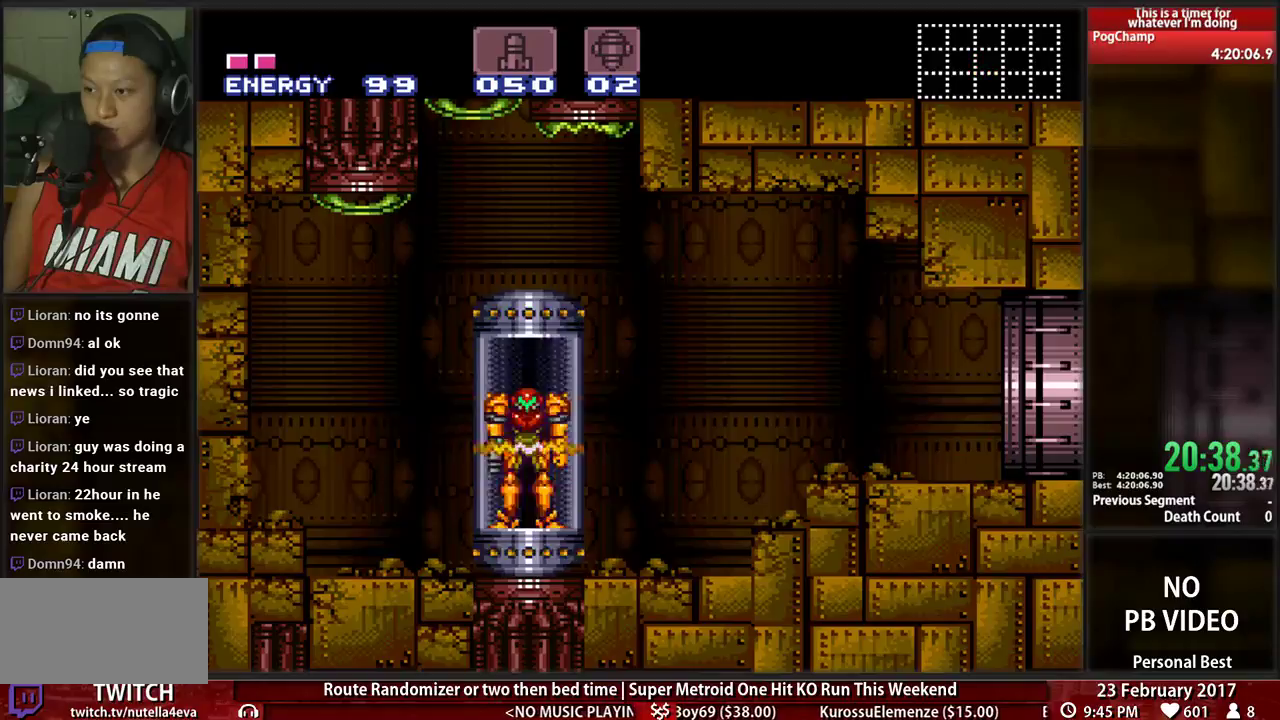
{"buttons": ["B", "DPAD_RIGHT"], "events": []}
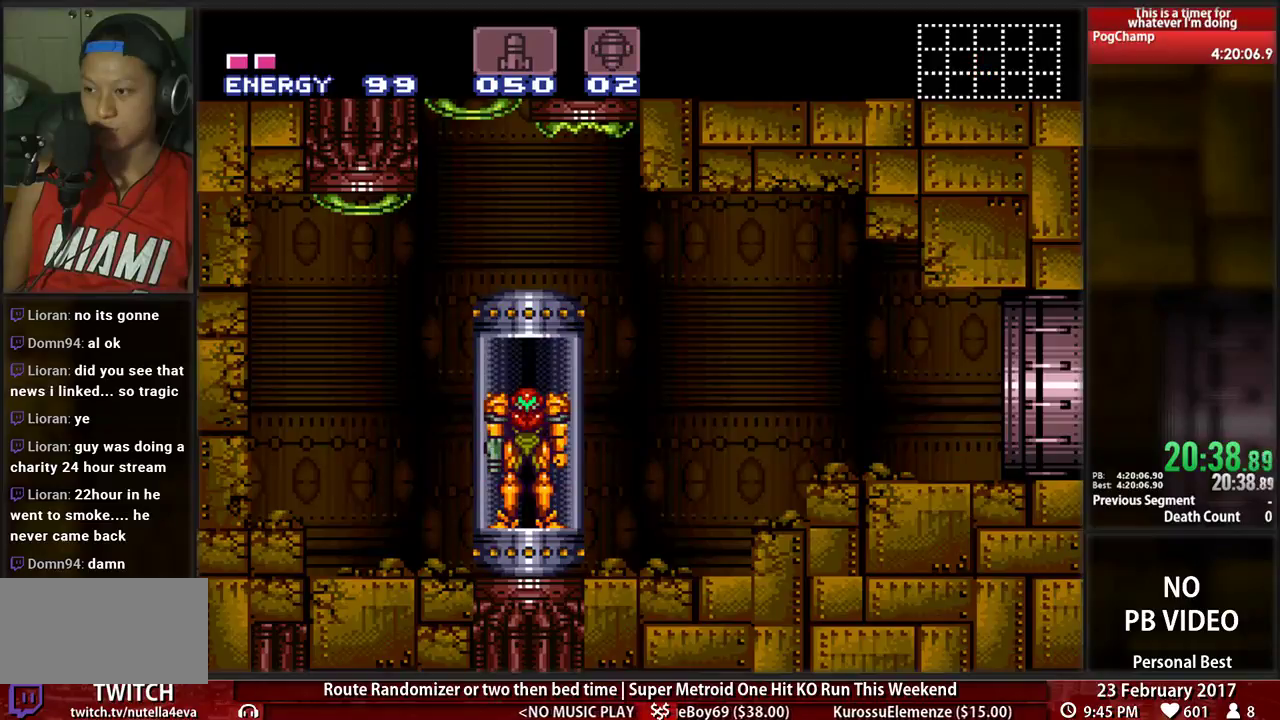
{"buttons": ["B", "DPAD_RIGHT"], "events": []}
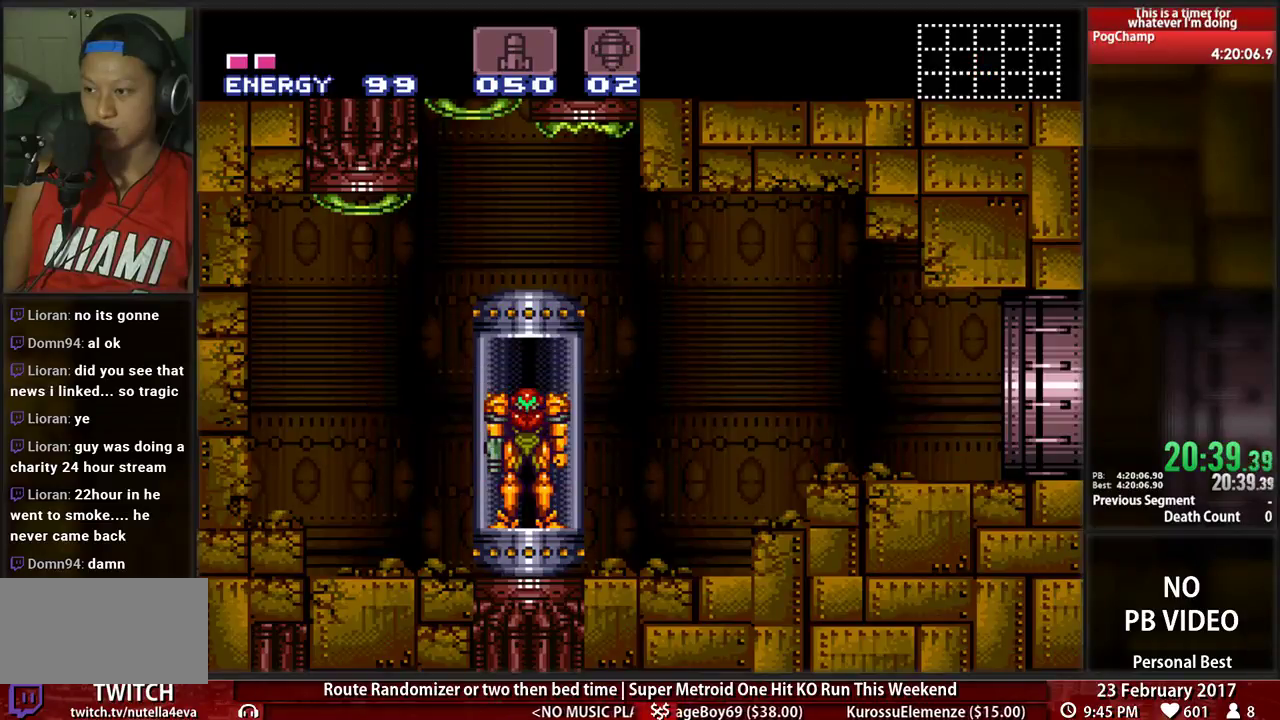
{"buttons": ["A", "DPAD_RIGHT"], "events": [[379, "A", "down"], [414, "B", "up"]]}
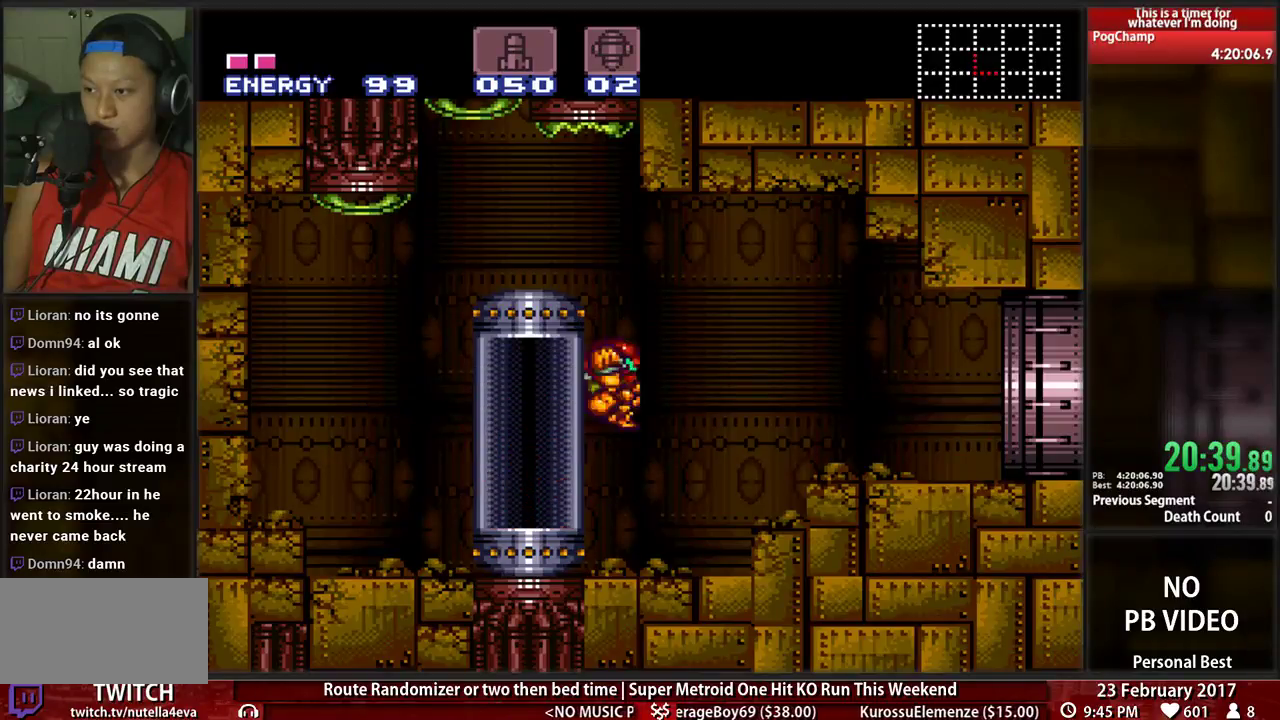
{"buttons": ["B", "DPAD_RIGHT"], "events": [[86, "A", "up"], [259, "B", "down"], [328, "L1", "down"], [431, "L1", "up"]]}
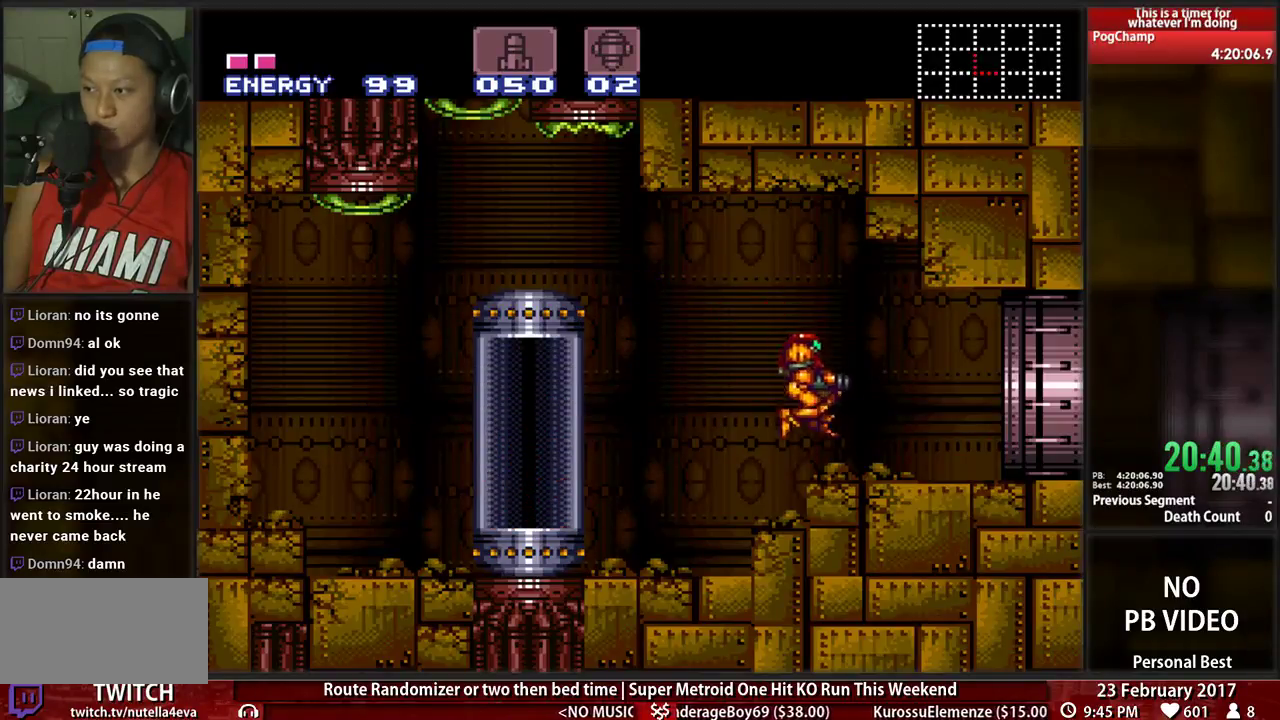
{"buttons": ["A", "DPAD_LEFT"], "events": [[328, "DPAD_RIGHT", "up"], [362, "A", "down"], [362, "B", "up"], [362, "DPAD_LEFT", "down"]]}
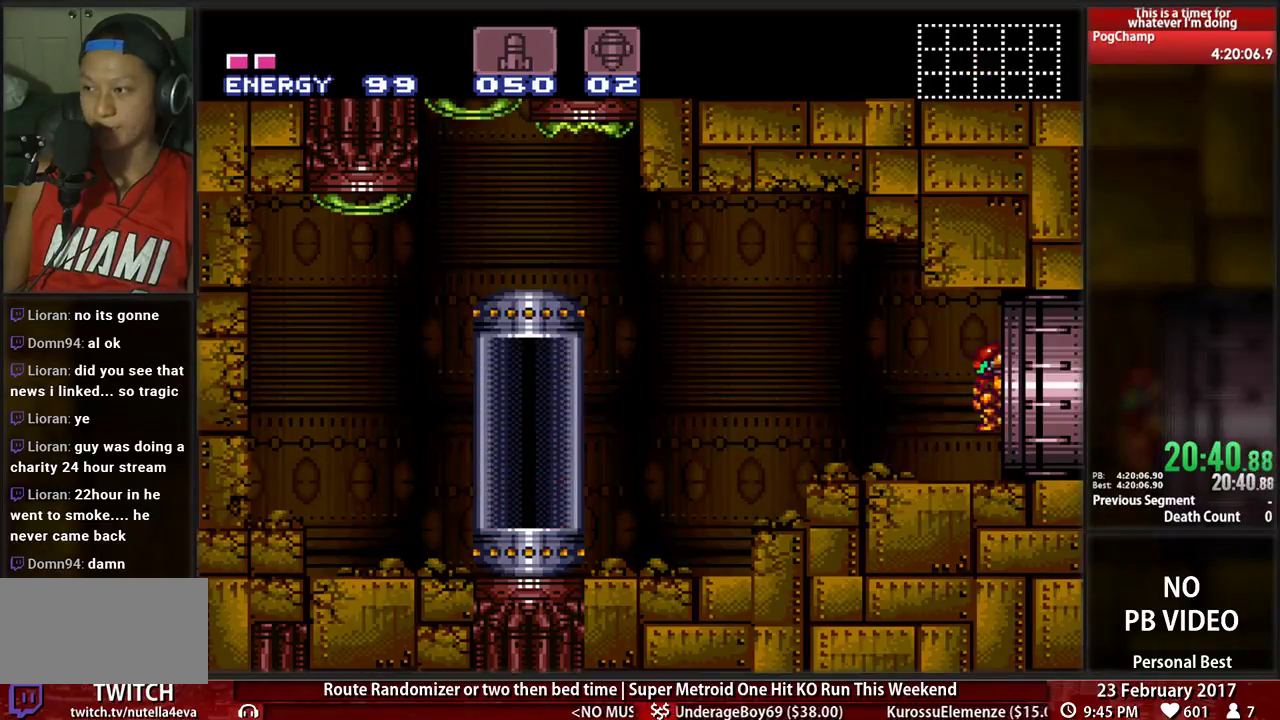
{"buttons": ["A", "DPAD_LEFT"], "events": []}
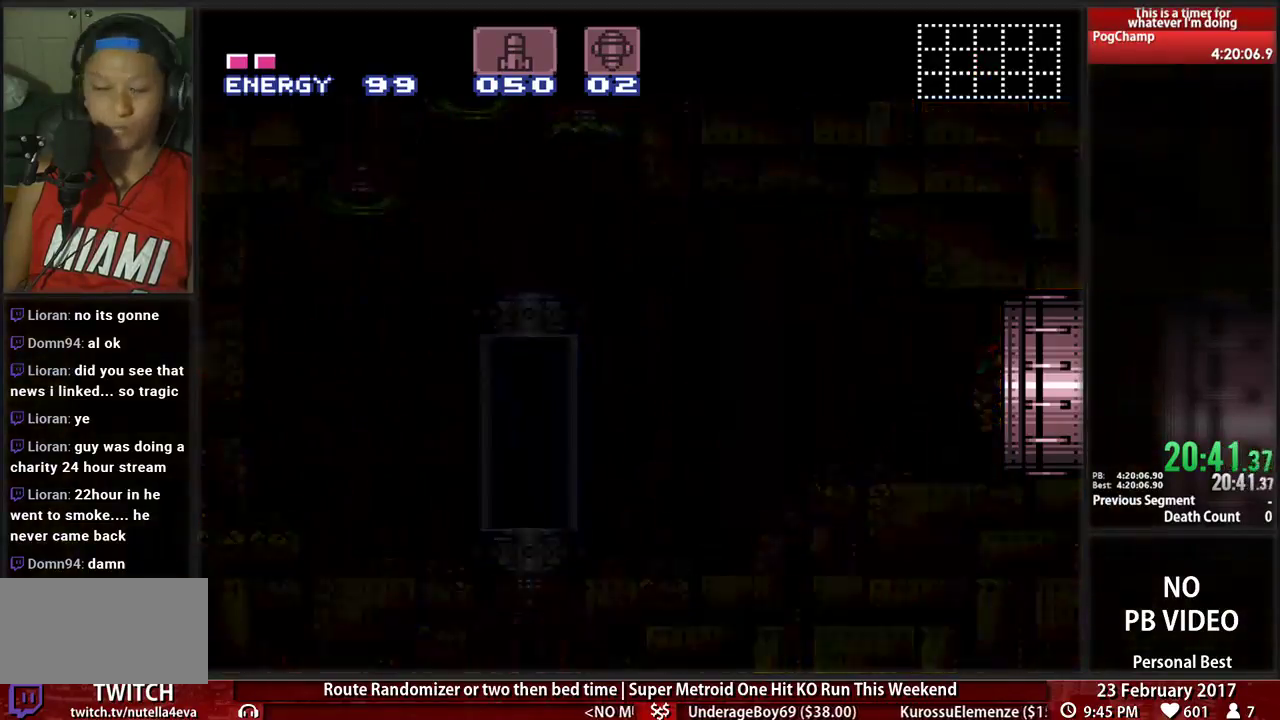
{"buttons": ["A", "DPAD_LEFT"], "events": []}
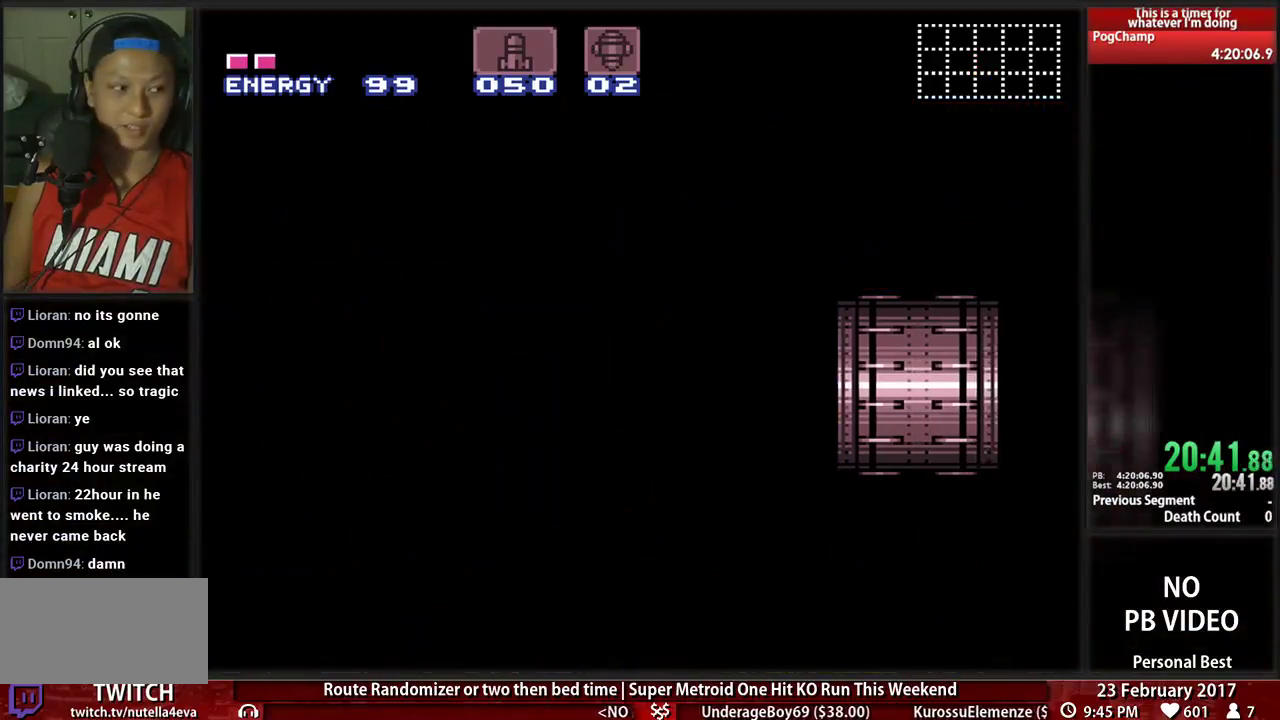
{"buttons": ["A", "DPAD_LEFT"], "events": []}
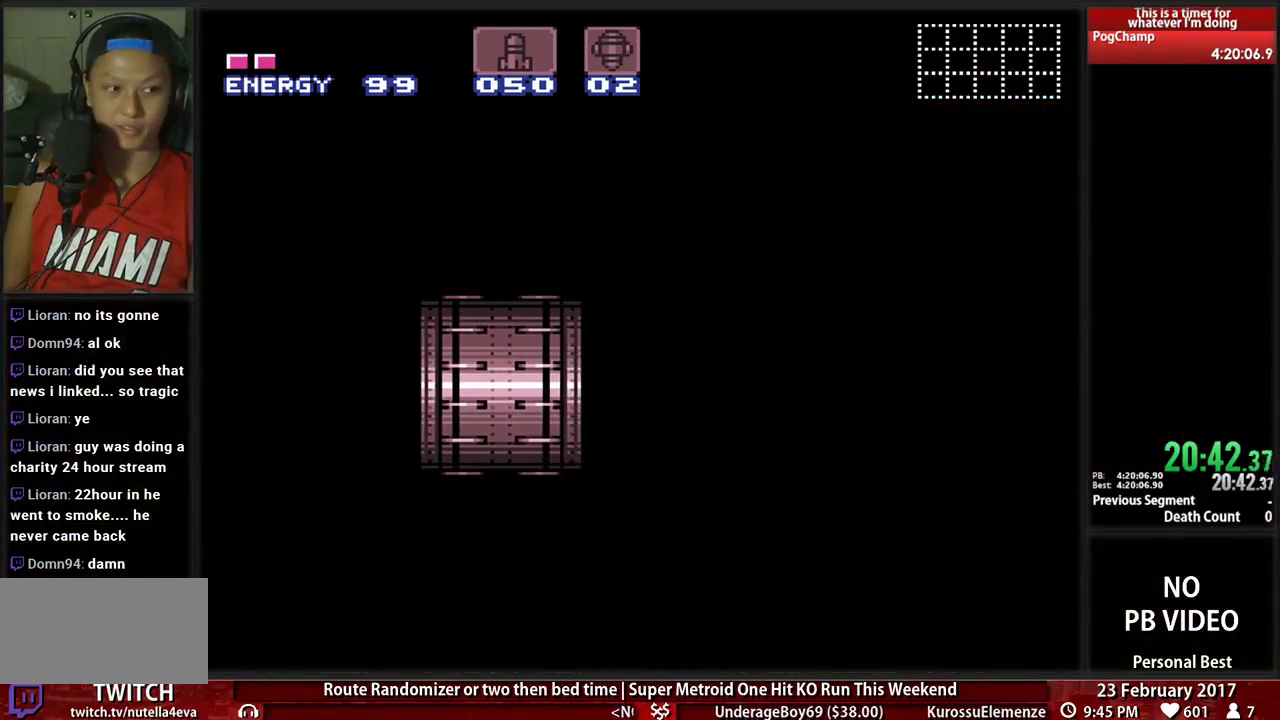
{"buttons": ["A", "DPAD_LEFT"], "events": []}
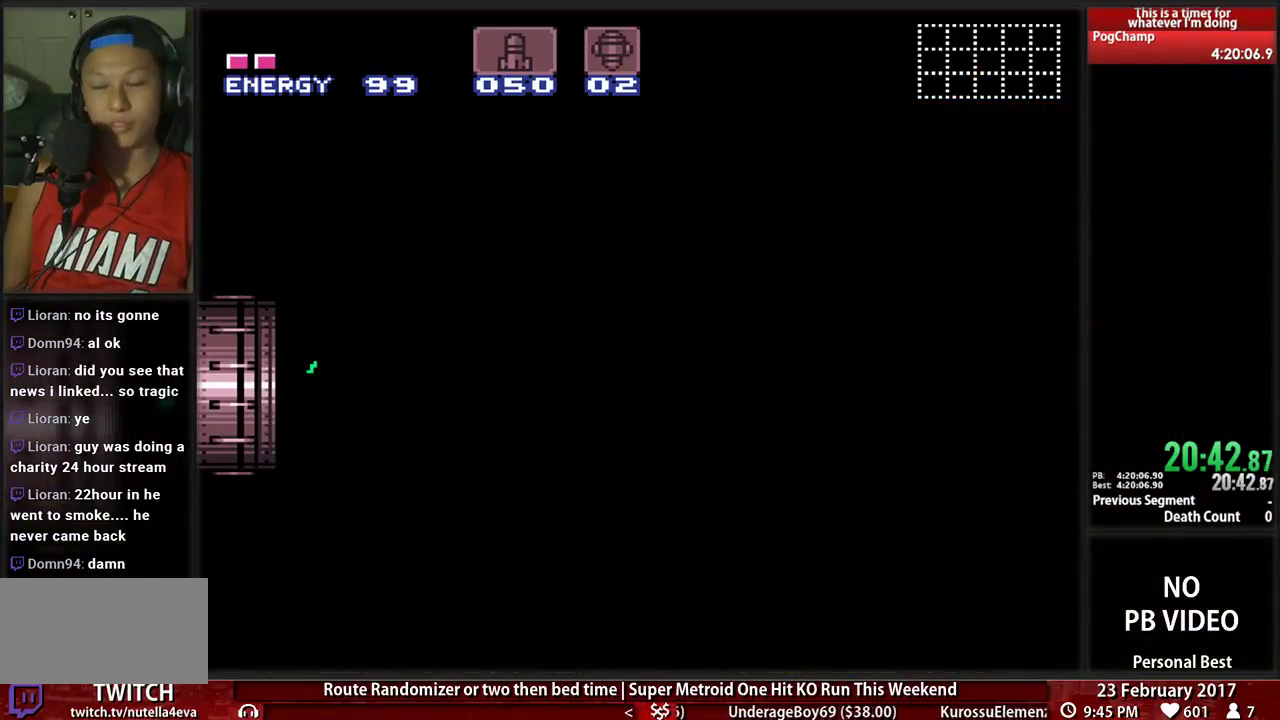
{"buttons": ["A", "DPAD_LEFT"], "events": []}